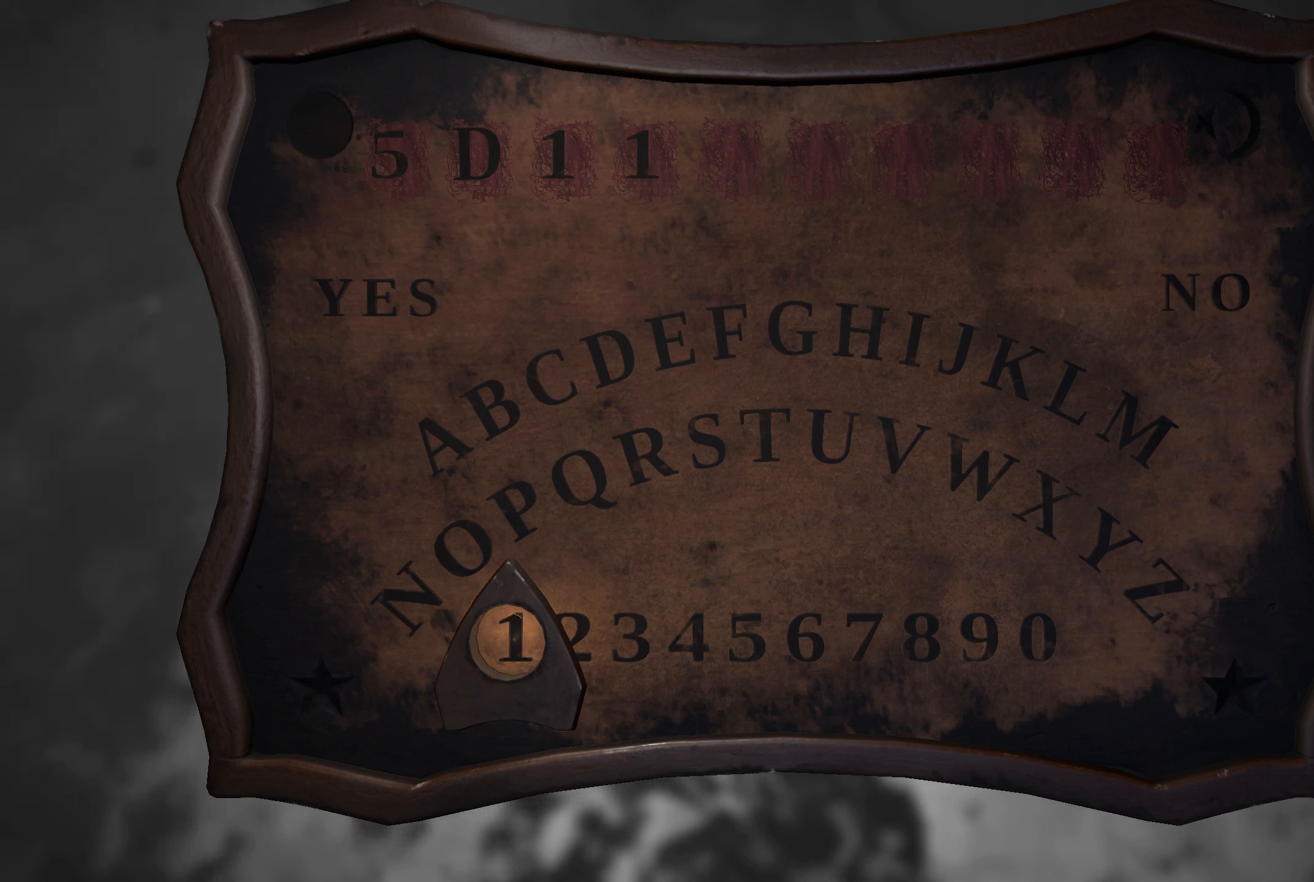
Gameplay with a controller (Xbox layout); each line is a JSON object with the inputs held at the frame after it. "events" lists button and stick changes between this image and that frame as [ms after this image, input, new state], when the widget could be followed in between. Not read: R3.
{"buttons": [], "left_stick": "down-left", "right_stick": "center", "events": [[500, "left_stick", "down-left"]]}
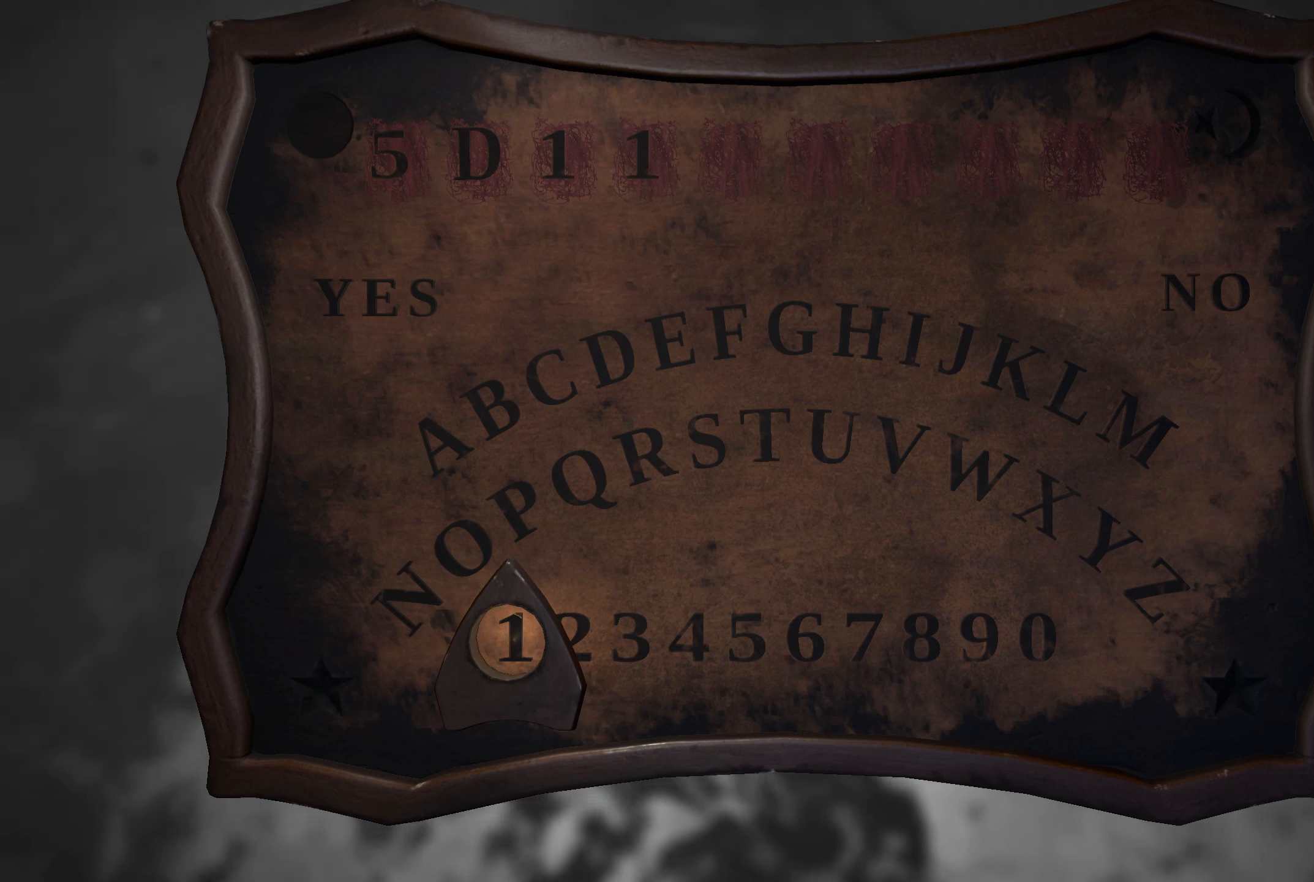
{"buttons": [], "left_stick": "right", "right_stick": "center", "events": [[217, "left_stick", "left"], [400, "left_stick", "center"], [483, "left_stick", "right"]]}
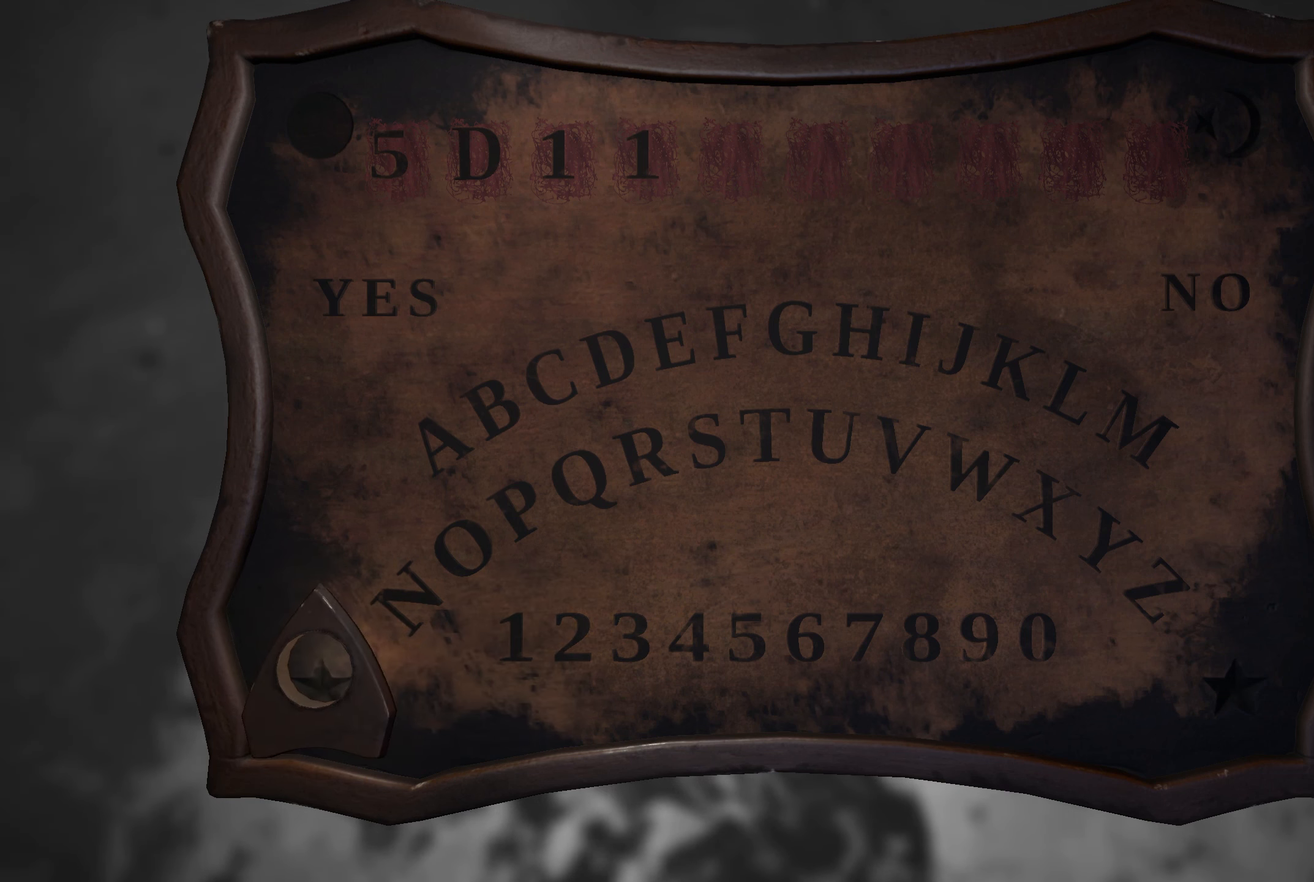
{"buttons": [], "left_stick": "left", "right_stick": "center", "events": [[250, "left_stick", "center"], [450, "left_stick", "left"]]}
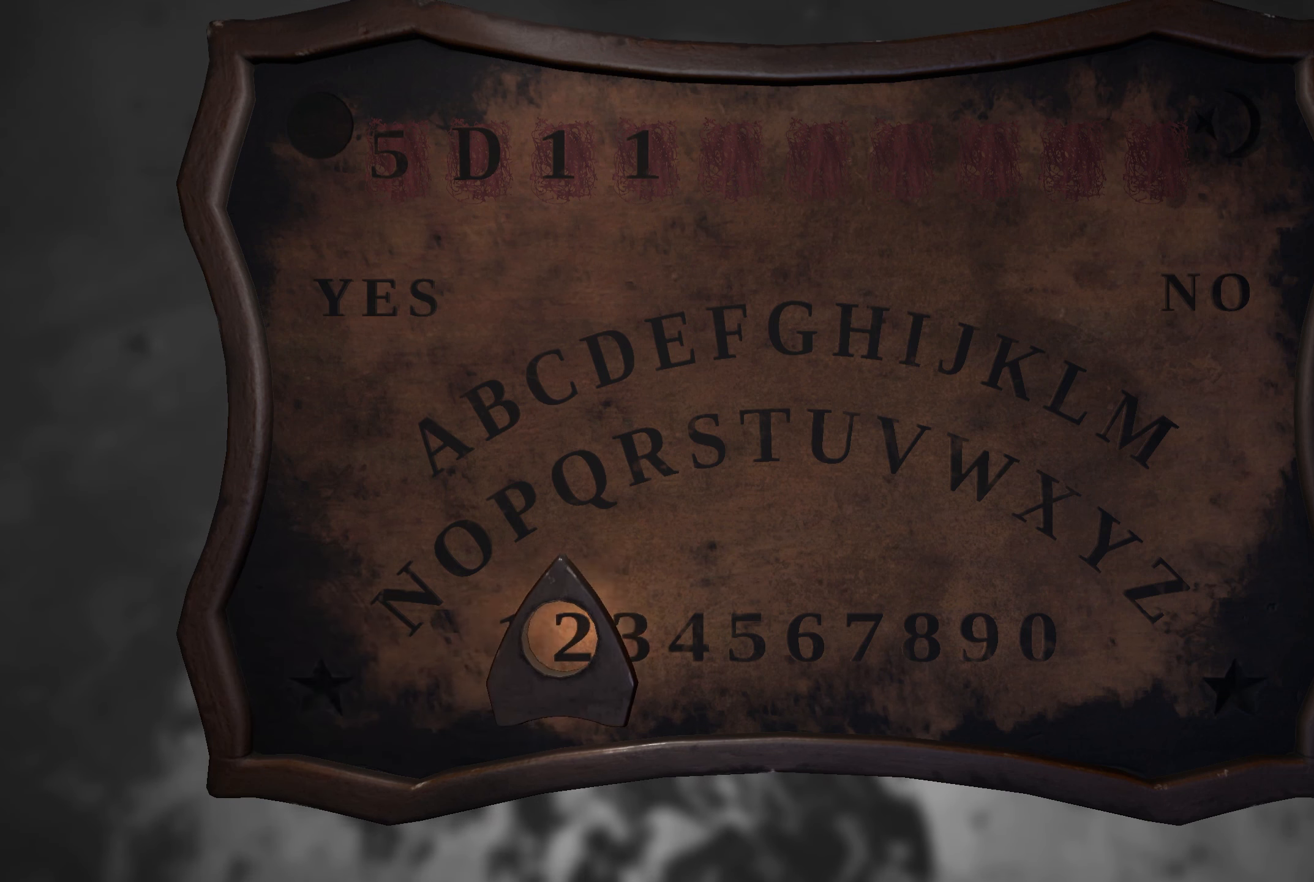
{"buttons": [], "left_stick": "center", "right_stick": "center", "events": [[83, "left_stick", "center"]]}
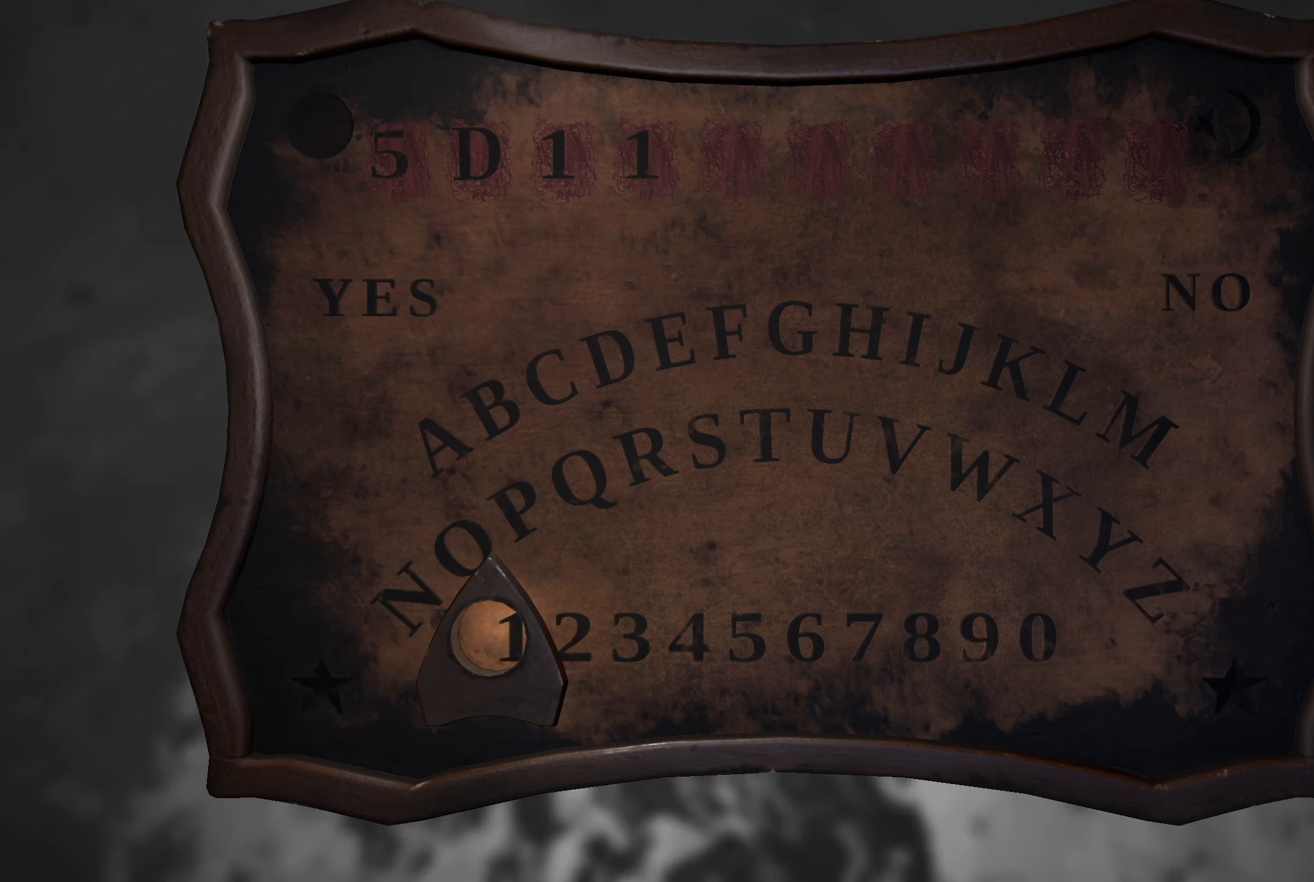
{"buttons": [], "left_stick": "center", "right_stick": "center", "events": []}
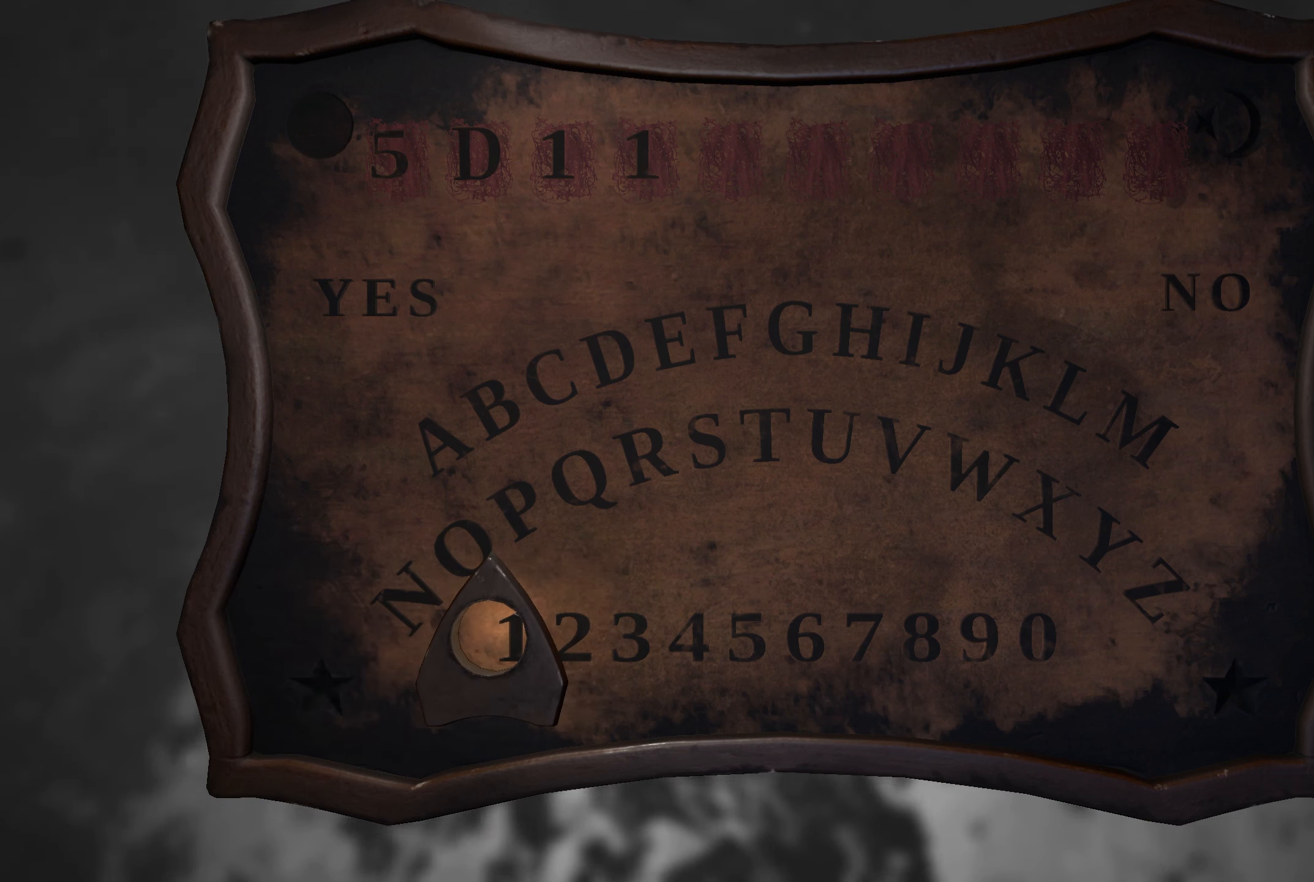
{"buttons": [], "left_stick": "center", "right_stick": "center", "events": []}
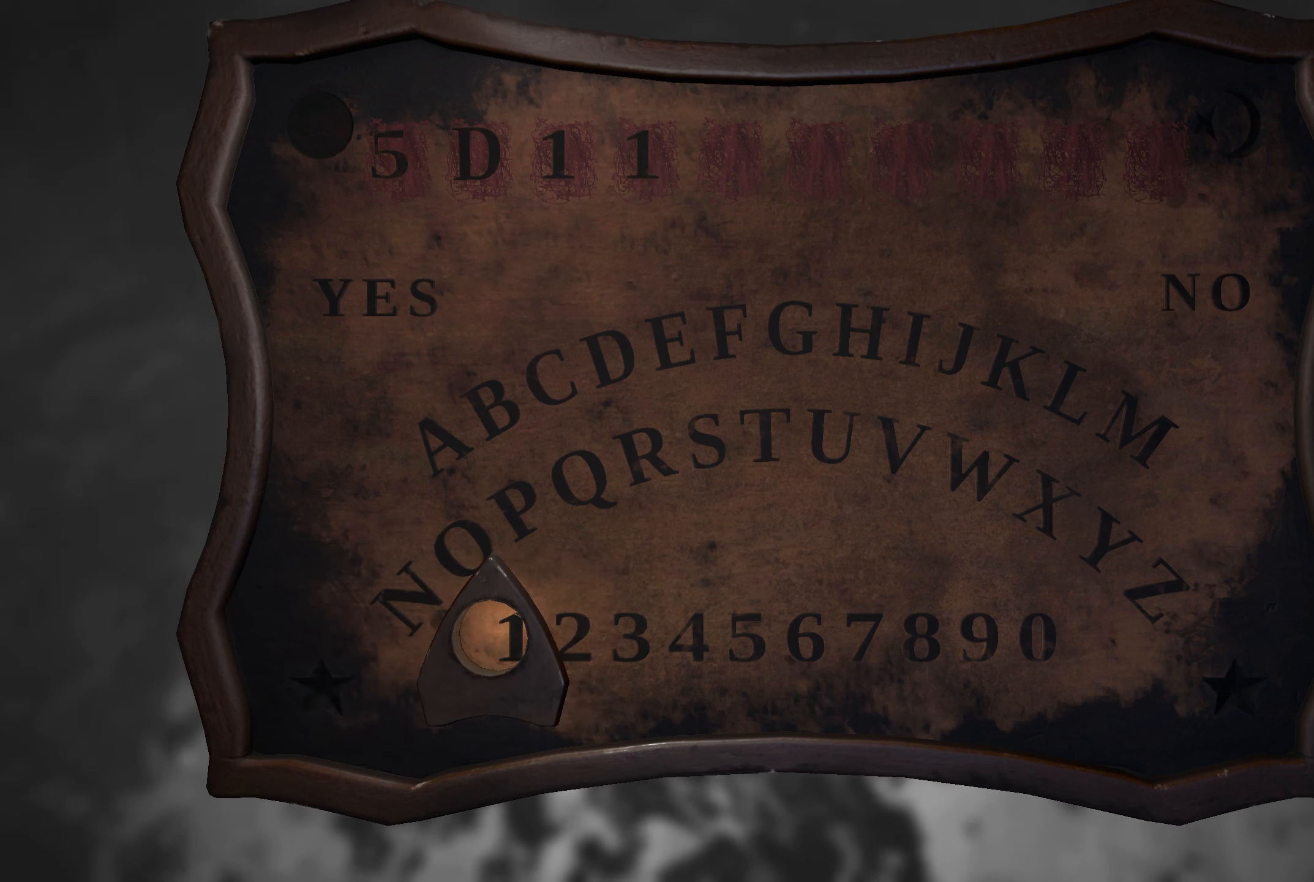
{"buttons": [], "left_stick": "center", "right_stick": "center", "events": []}
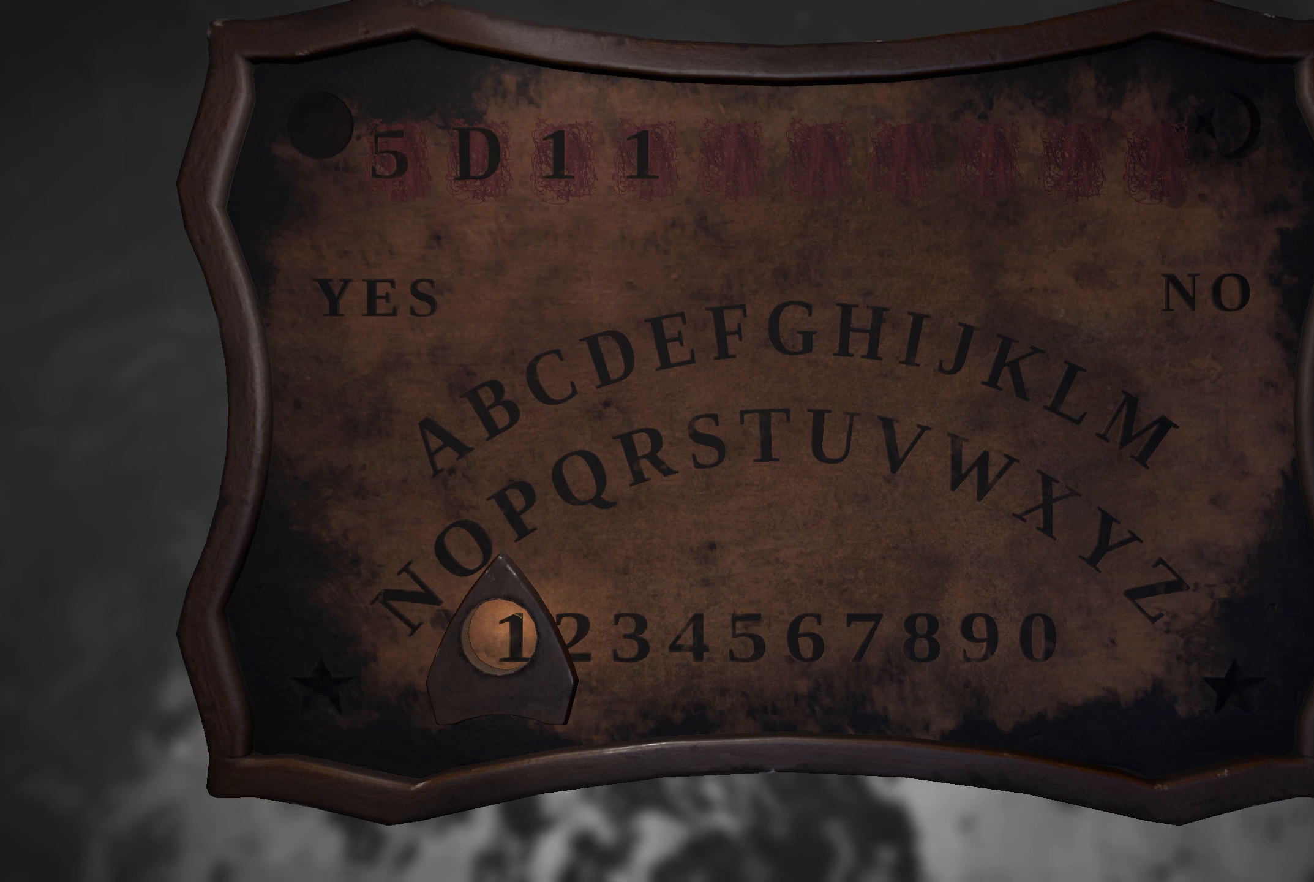
{"buttons": [], "left_stick": "center", "right_stick": "center", "events": [[267, "left_stick", "right"], [334, "left_stick", "center"]]}
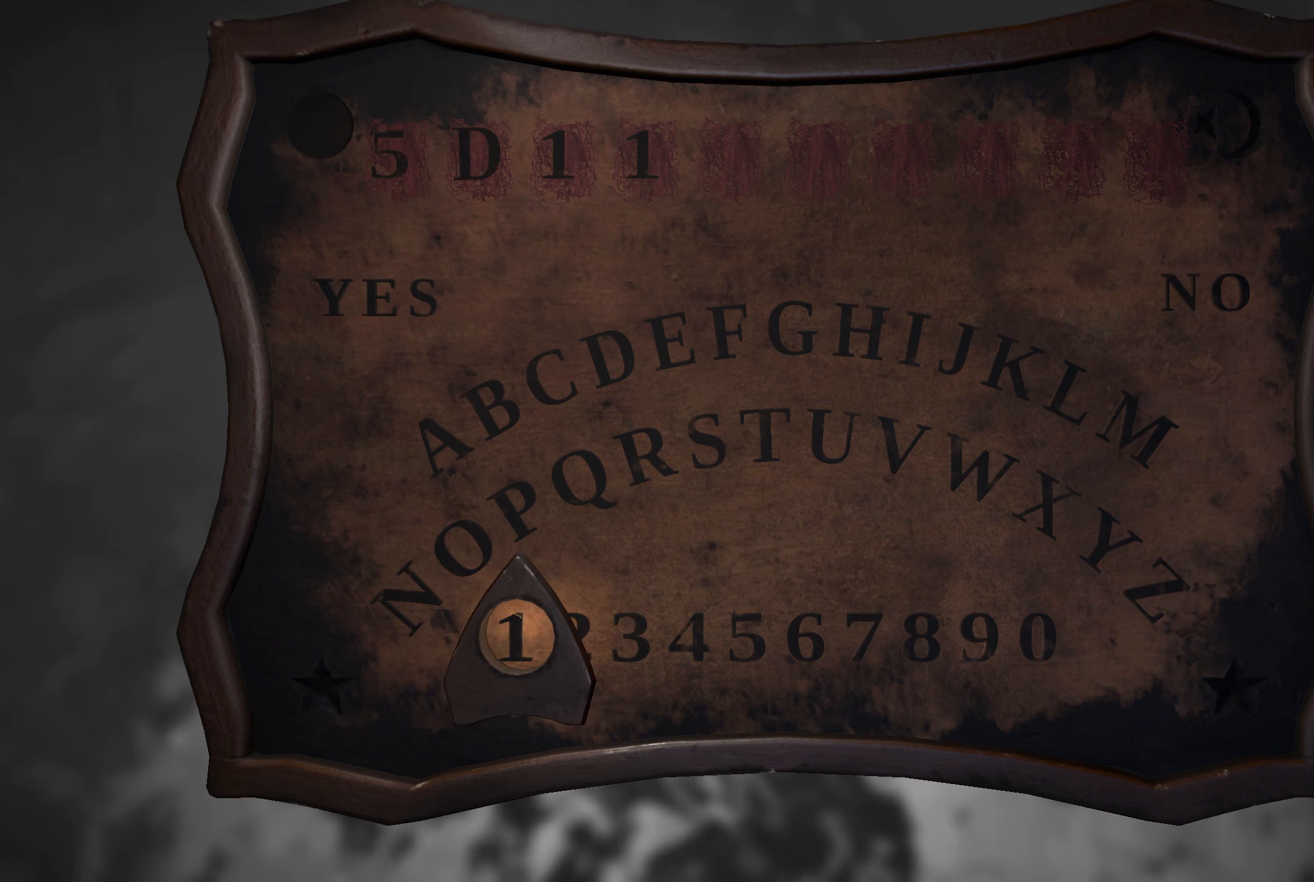
{"buttons": [], "left_stick": "center", "right_stick": "center", "events": []}
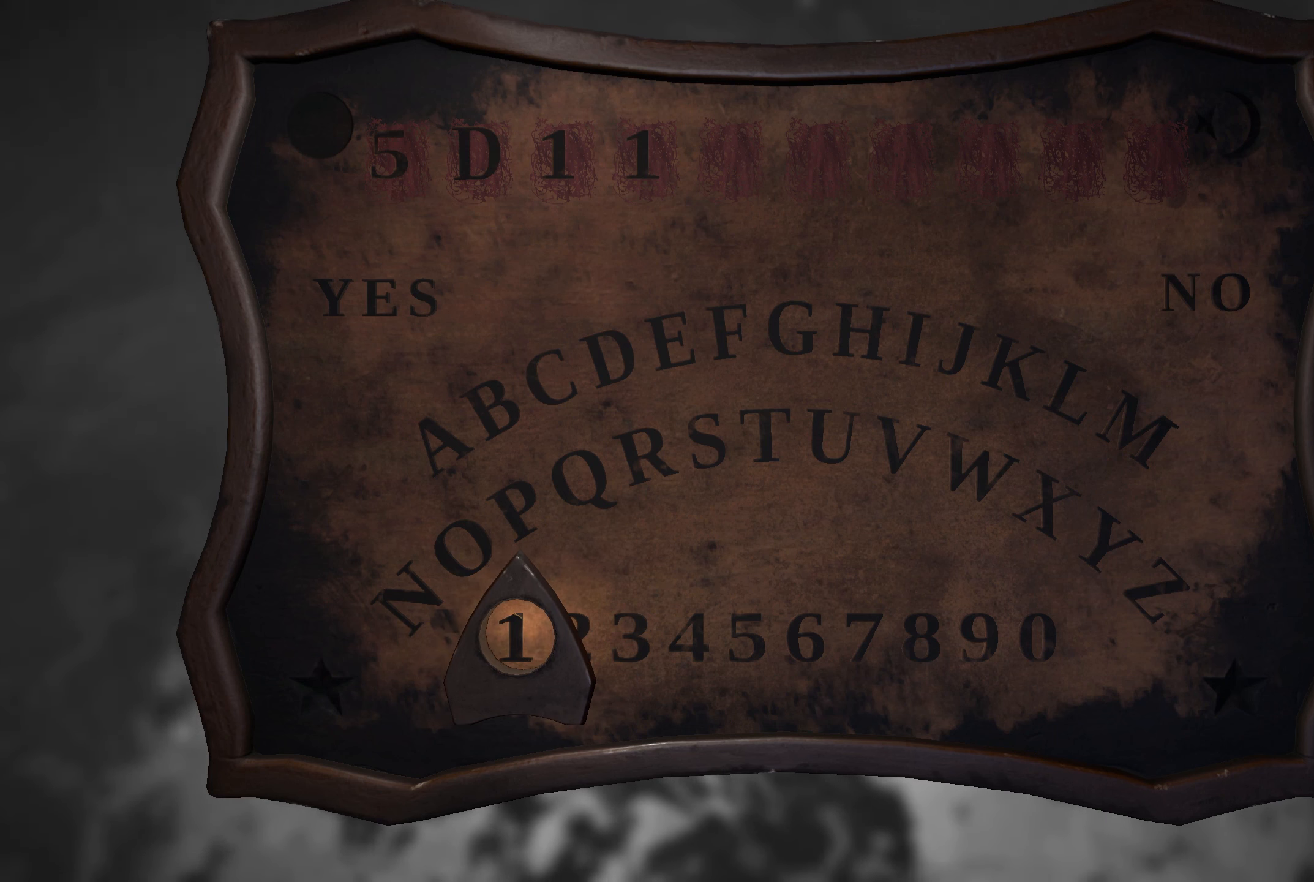
{"buttons": [], "left_stick": "center", "right_stick": "center", "events": []}
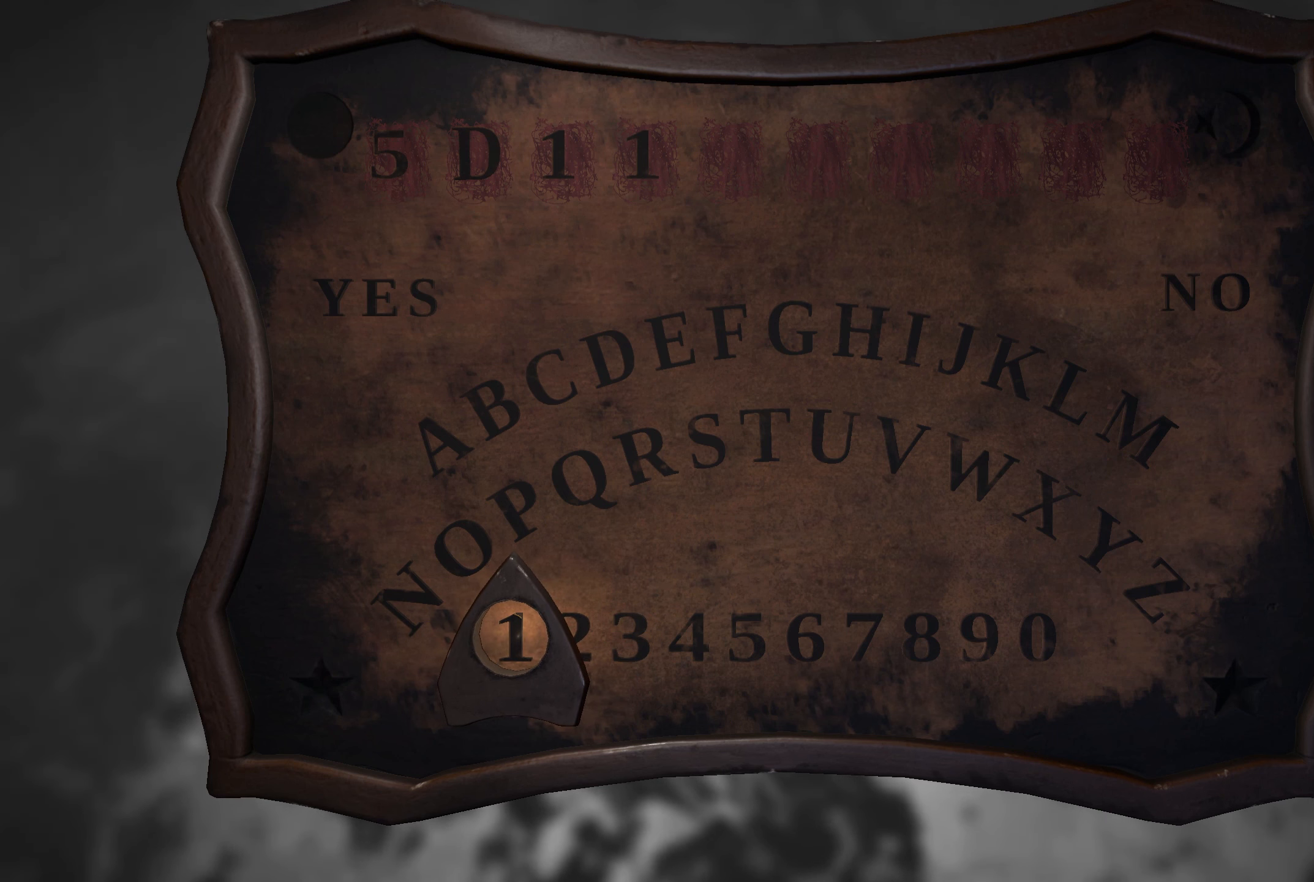
{"buttons": [], "left_stick": "center", "right_stick": "center", "events": []}
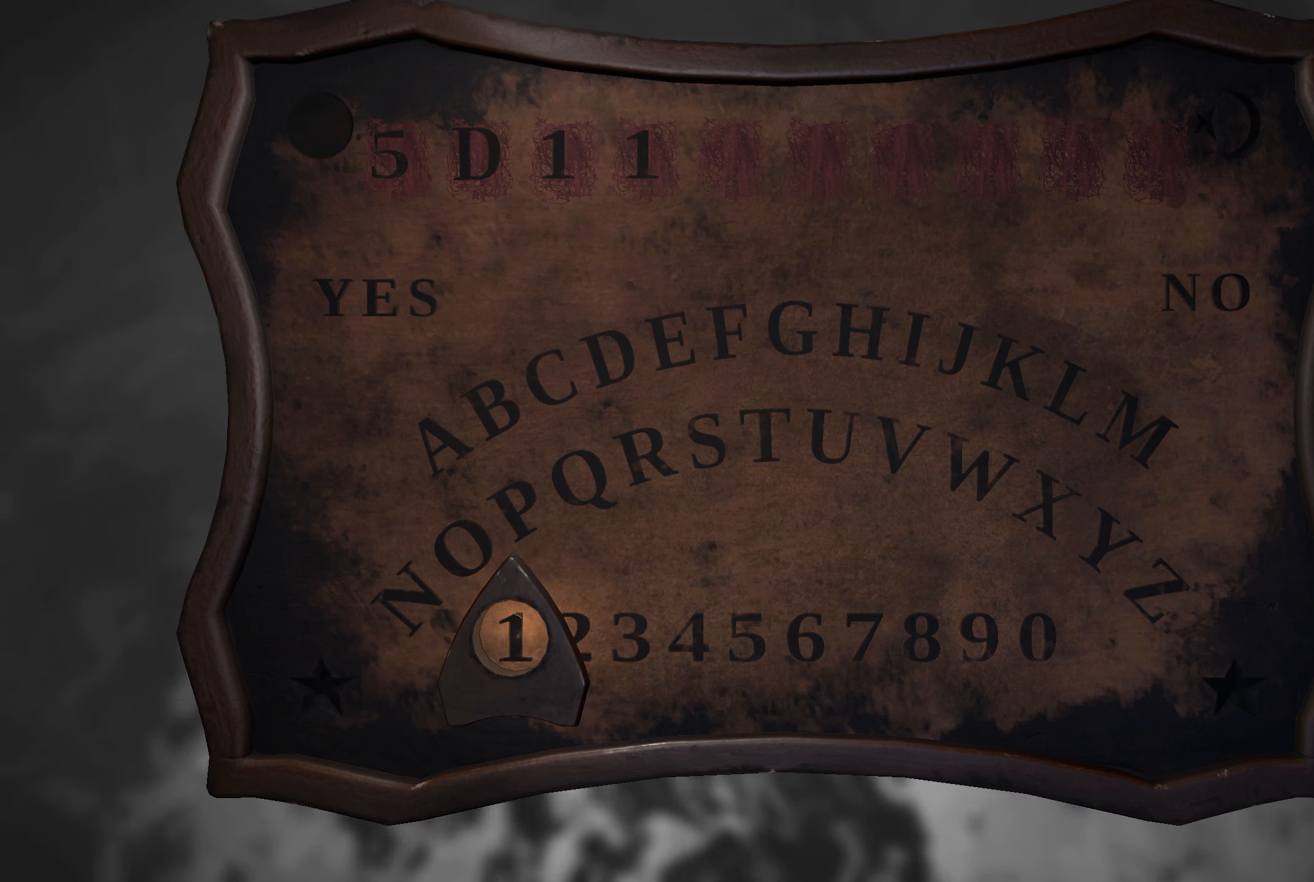
{"buttons": [], "left_stick": "center", "right_stick": "center", "events": []}
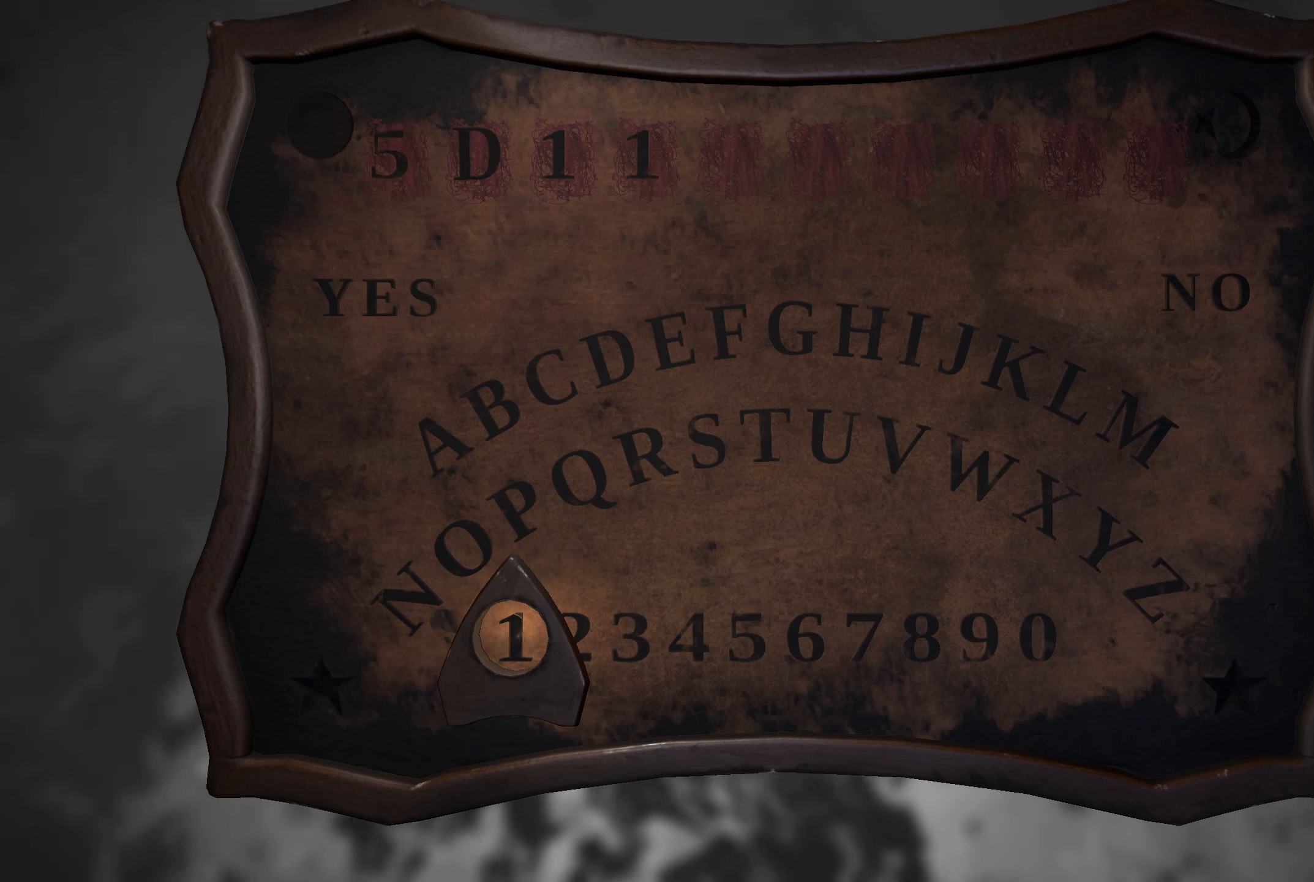
{"buttons": [], "left_stick": "center", "right_stick": "center", "events": []}
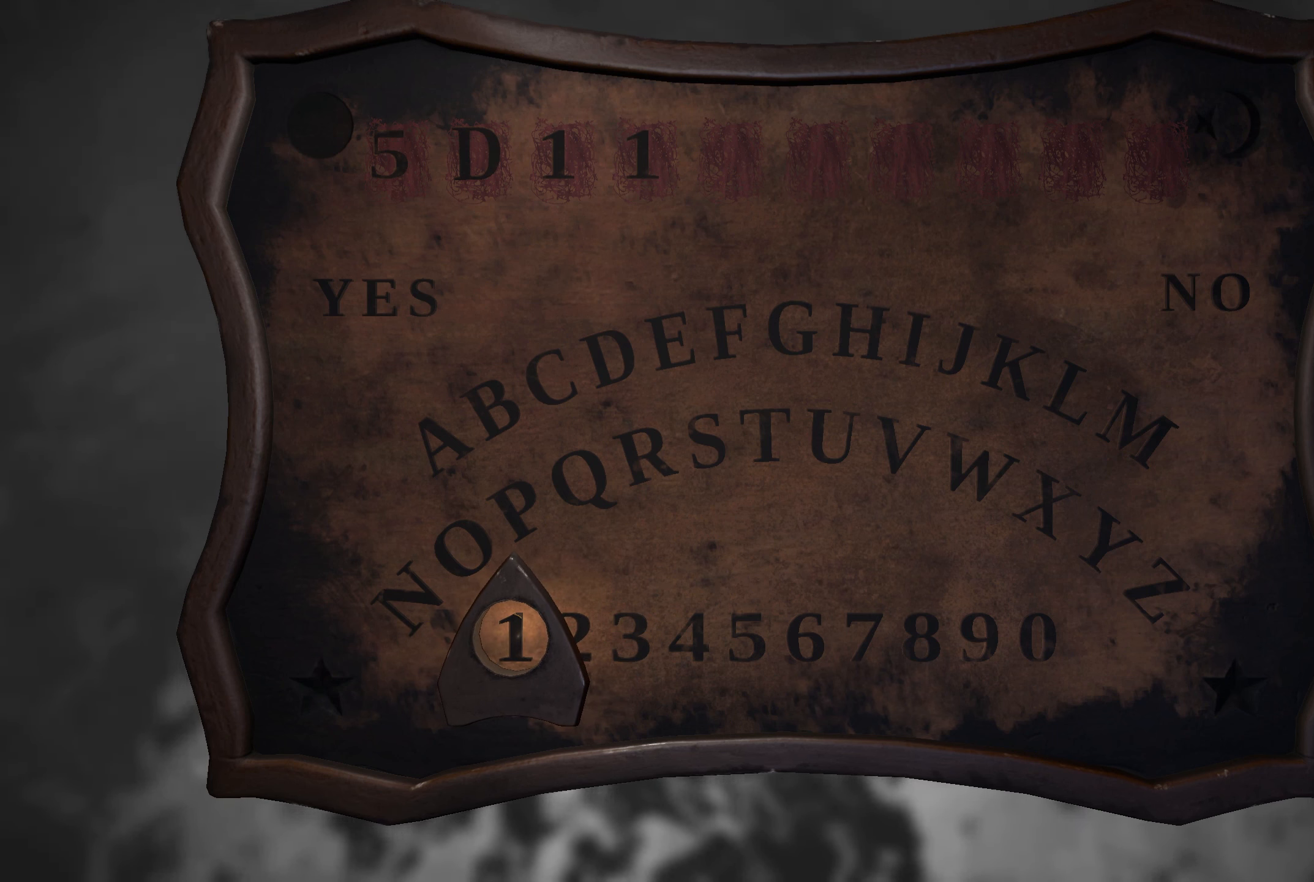
{"buttons": [], "left_stick": "center", "right_stick": "center", "events": []}
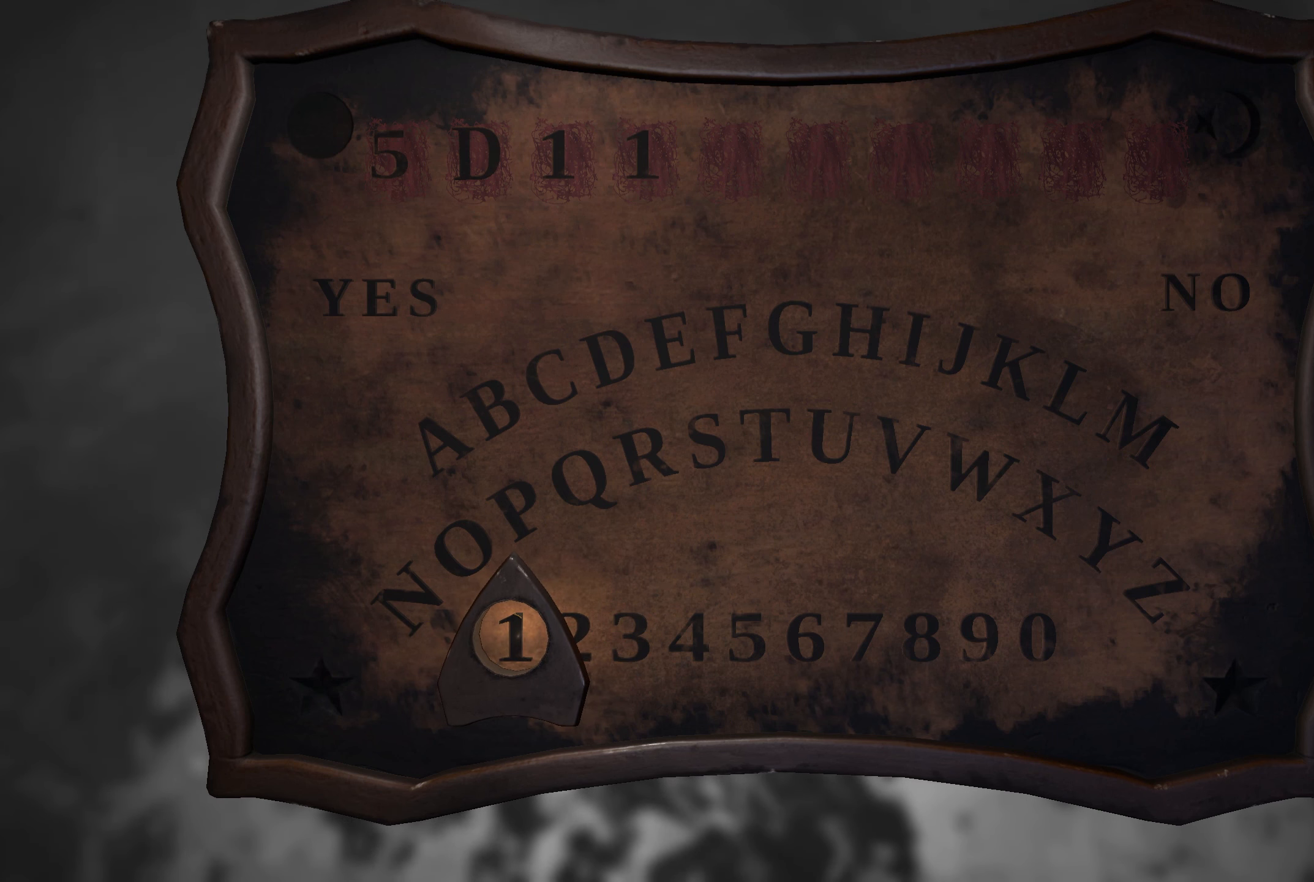
{"buttons": [], "left_stick": "up-right", "right_stick": "center", "events": [[434, "left_stick", "up-right"]]}
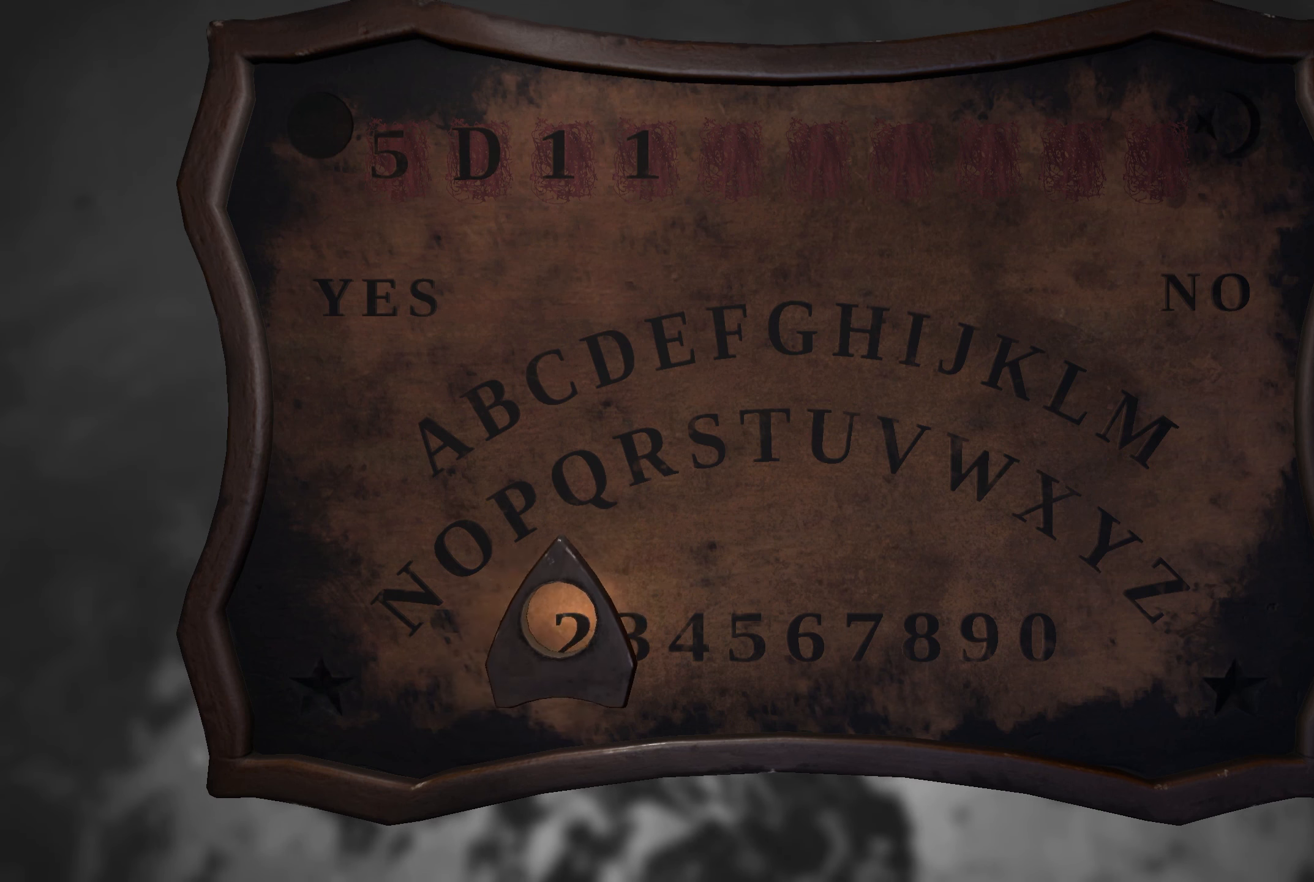
{"buttons": [], "left_stick": "left", "right_stick": "center", "events": [[184, "left_stick", "down-right"], [350, "left_stick", "center"], [500, "left_stick", "left"]]}
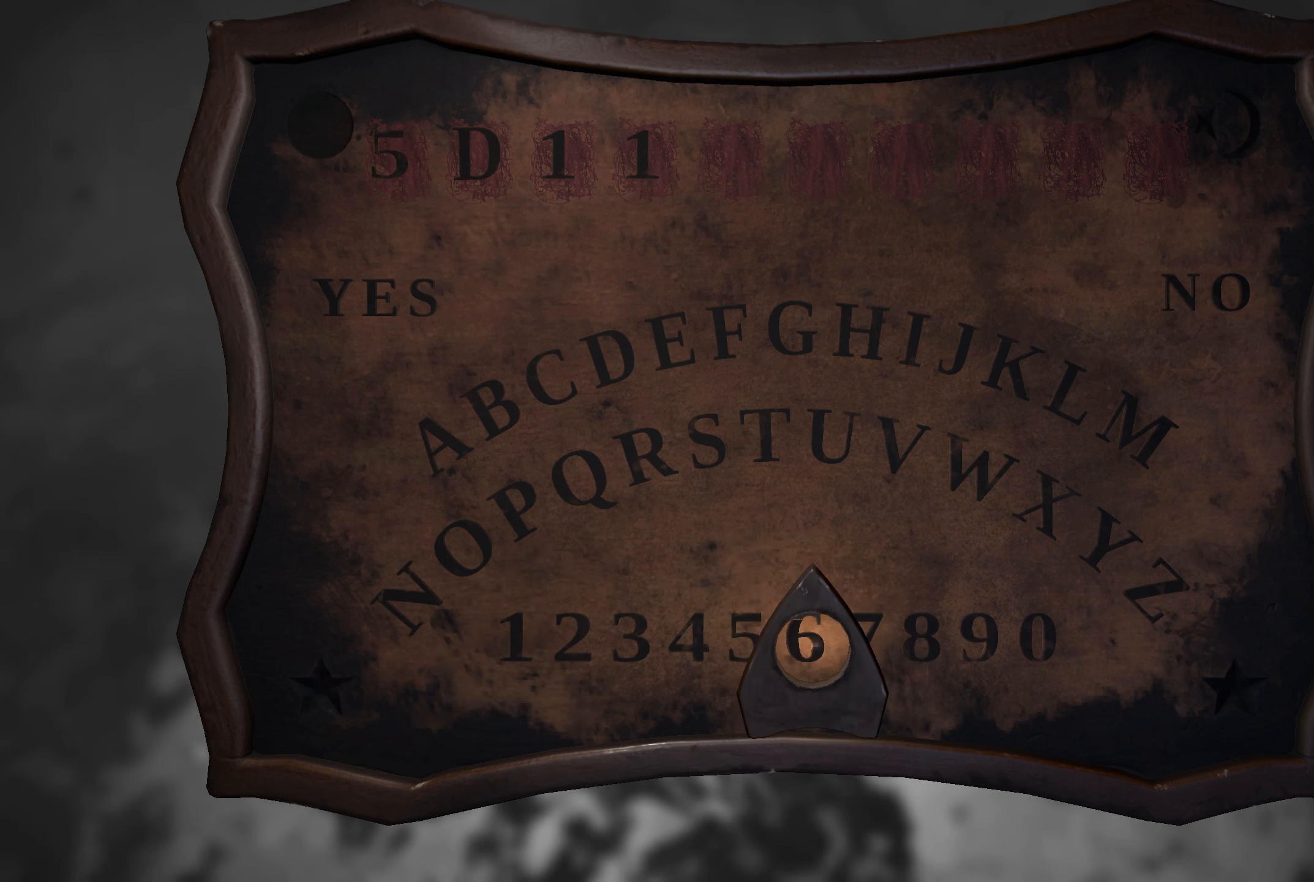
{"buttons": [], "left_stick": "center", "right_stick": "center", "events": [[150, "left_stick", "center"], [350, "left_stick", "right"], [450, "left_stick", "center"]]}
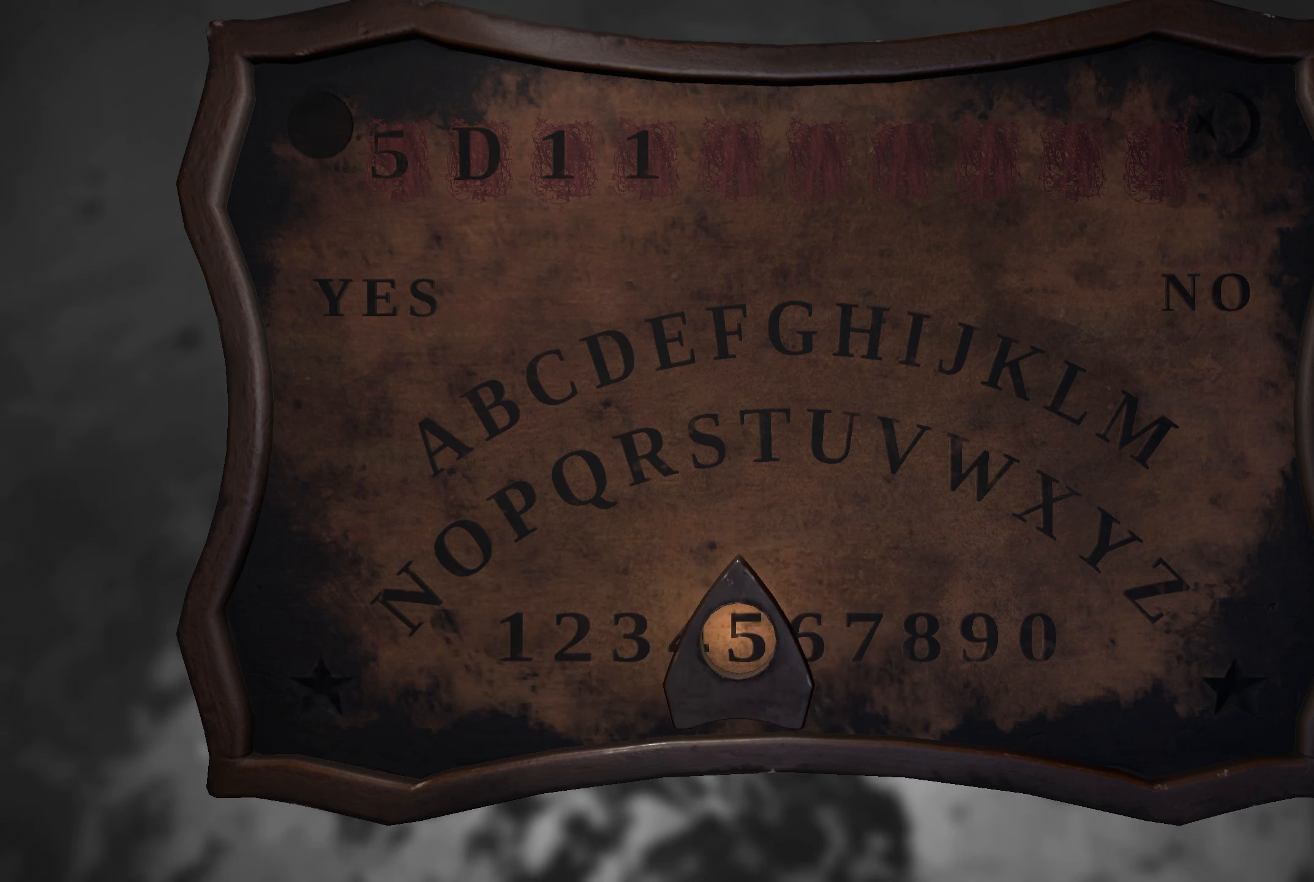
{"buttons": [], "left_stick": "center", "right_stick": "center", "events": []}
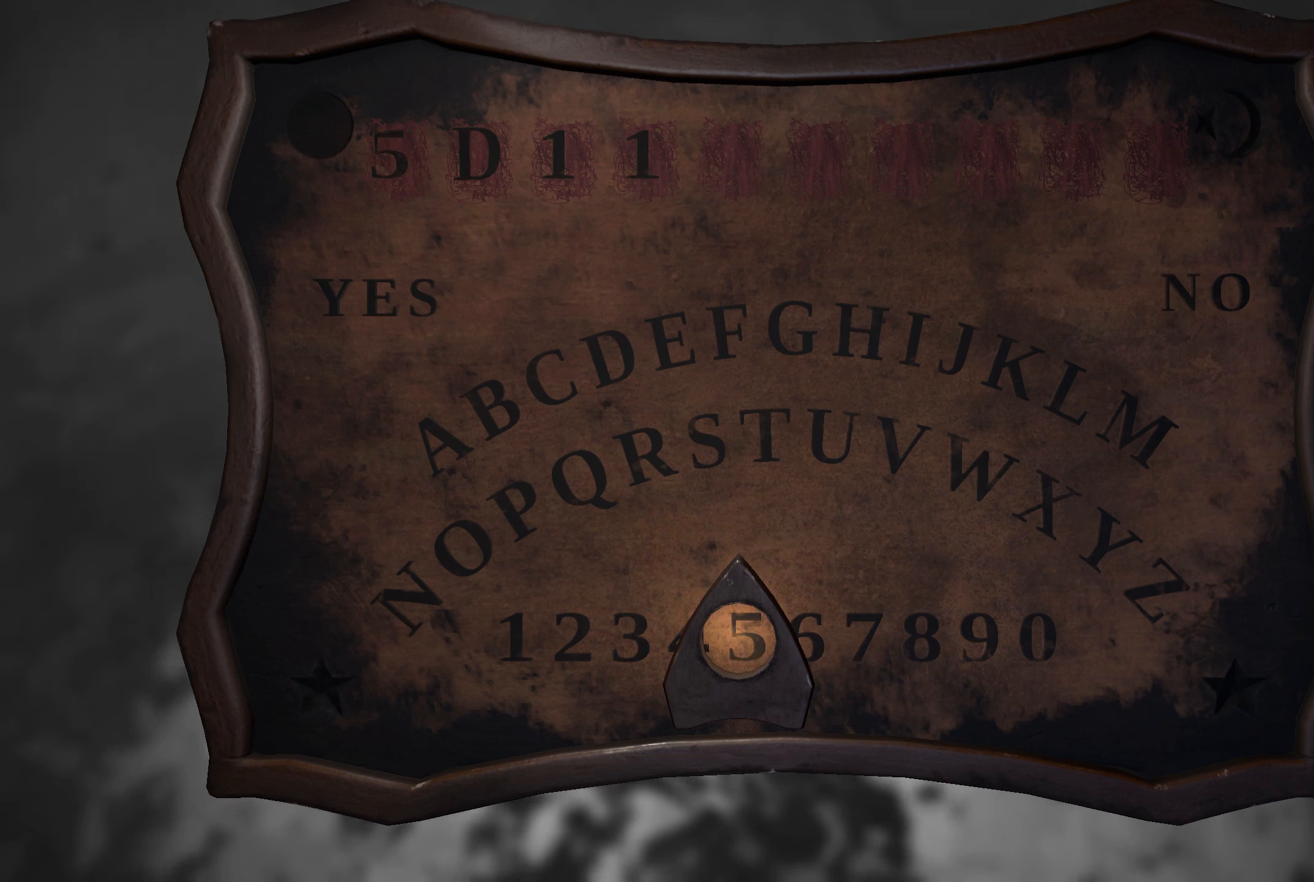
{"buttons": [], "left_stick": "center", "right_stick": "center", "events": []}
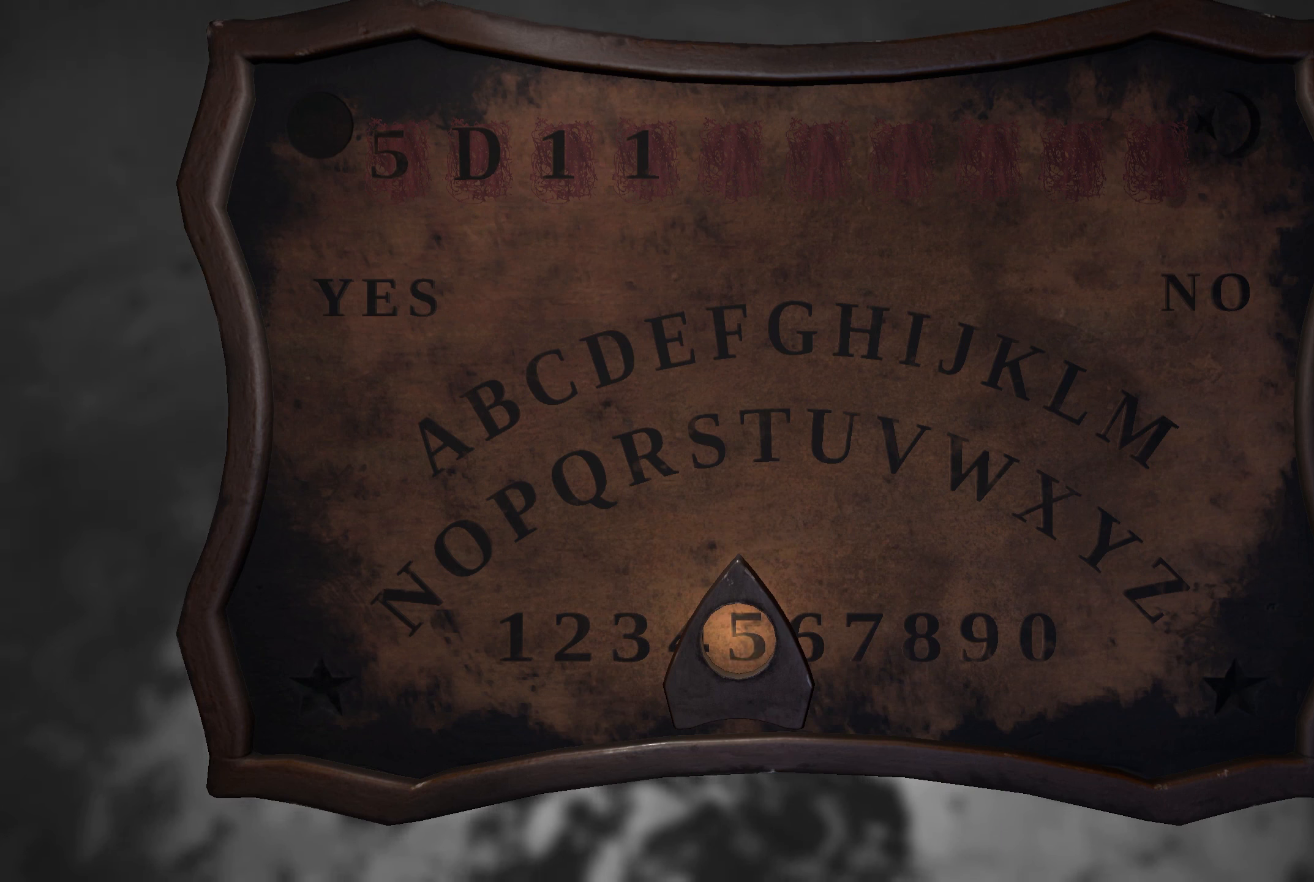
{"buttons": [], "left_stick": "center", "right_stick": "center", "events": []}
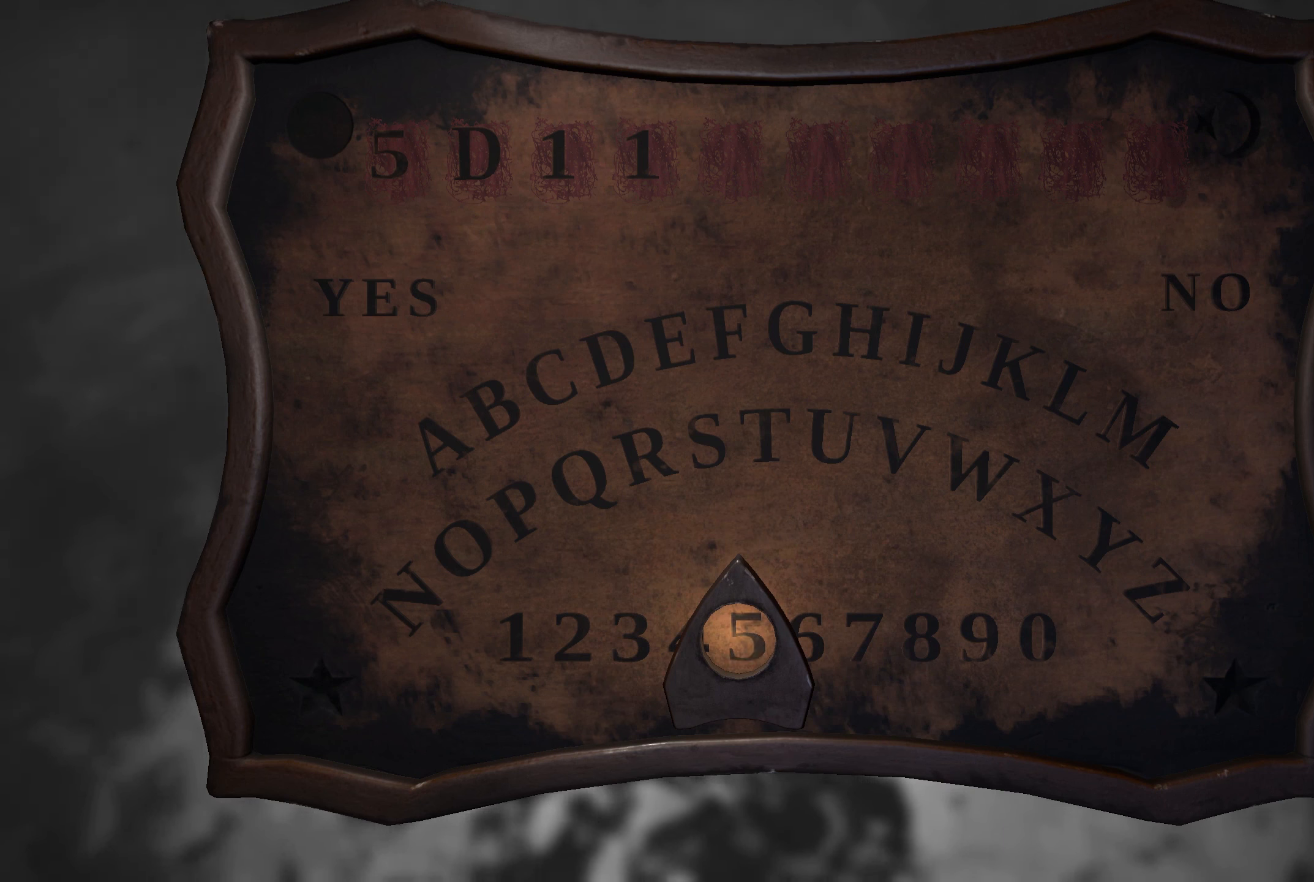
{"buttons": [], "left_stick": "up", "right_stick": "center", "events": [[483, "left_stick", "up"]]}
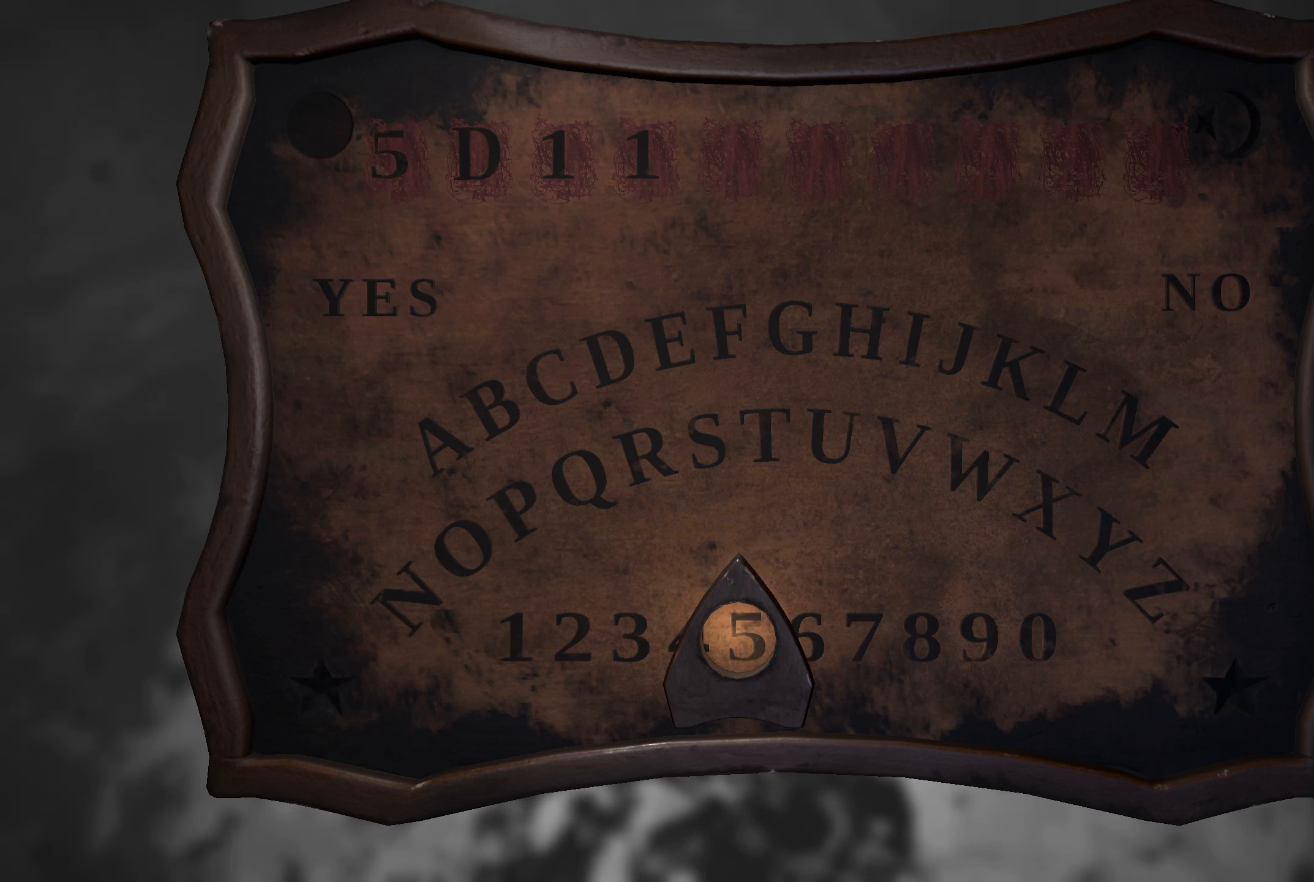
{"buttons": [], "left_stick": "up", "right_stick": "center", "events": []}
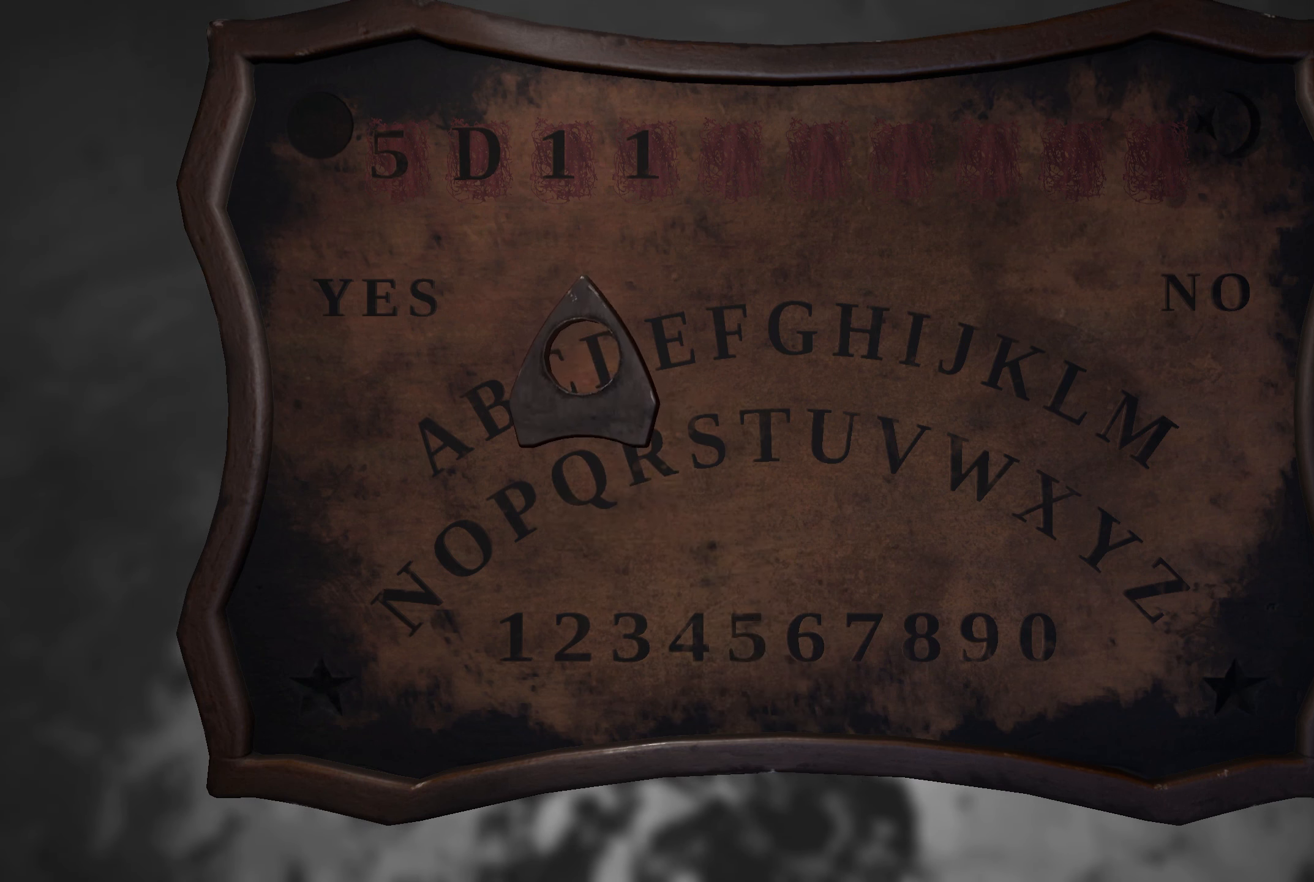
{"buttons": [], "left_stick": "center", "right_stick": "center", "events": [[16, "left_stick", "center"], [250, "left_stick", "right"], [350, "left_stick", "center"]]}
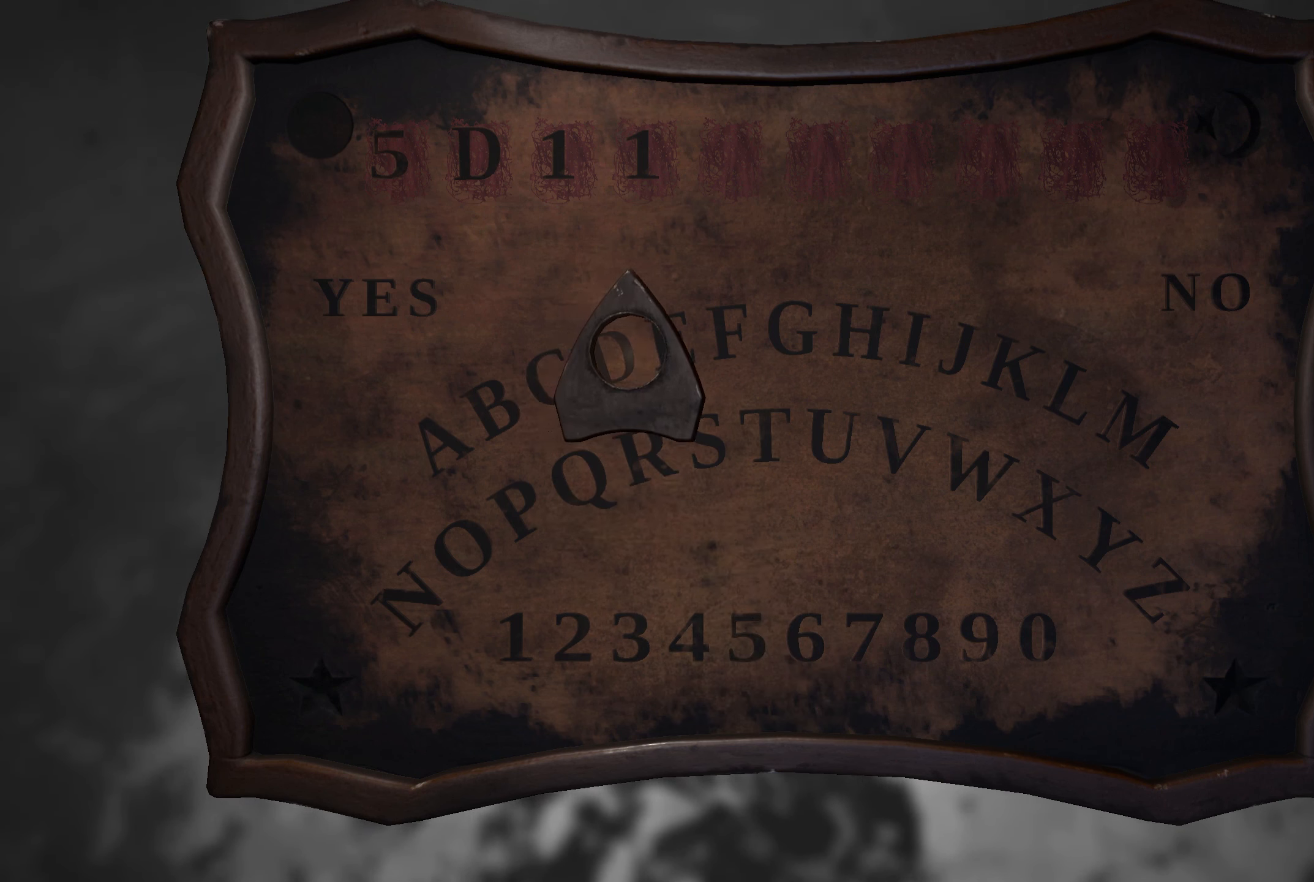
{"buttons": [], "left_stick": "center", "right_stick": "center", "events": [[133, "left_stick", "left"], [216, "left_stick", "center"]]}
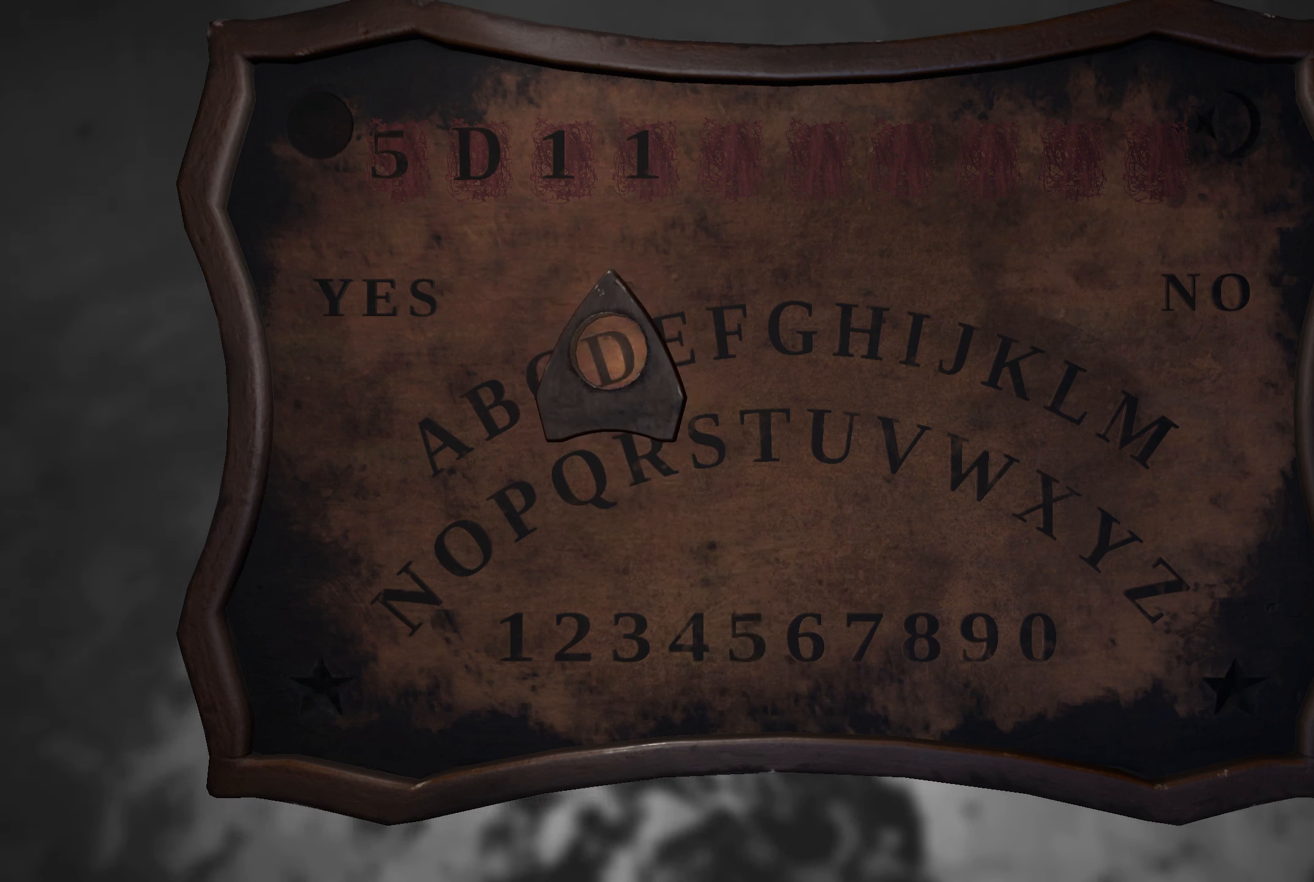
{"buttons": [], "left_stick": "center", "right_stick": "center", "events": []}
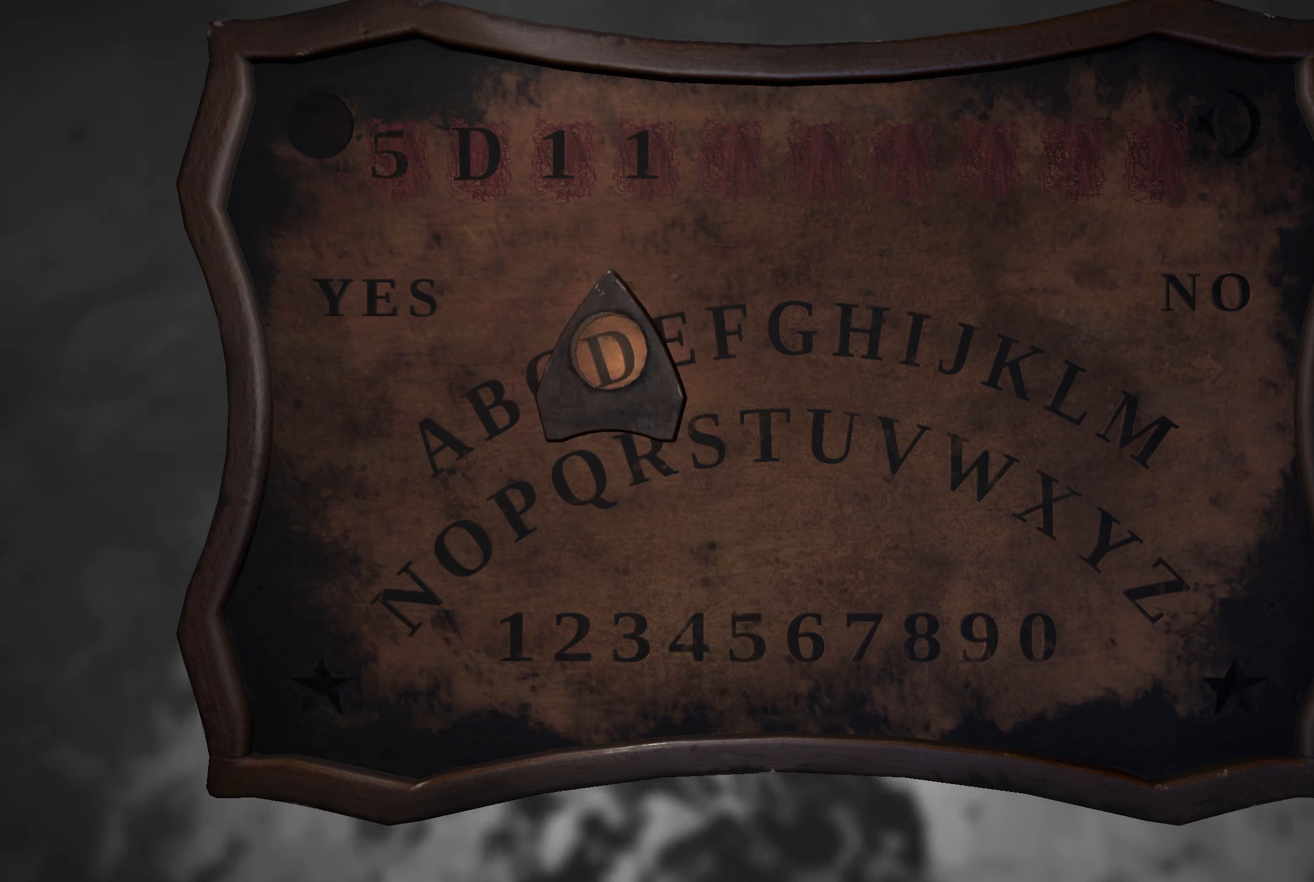
{"buttons": [], "left_stick": "down", "right_stick": "center", "events": [[500, "left_stick", "down"]]}
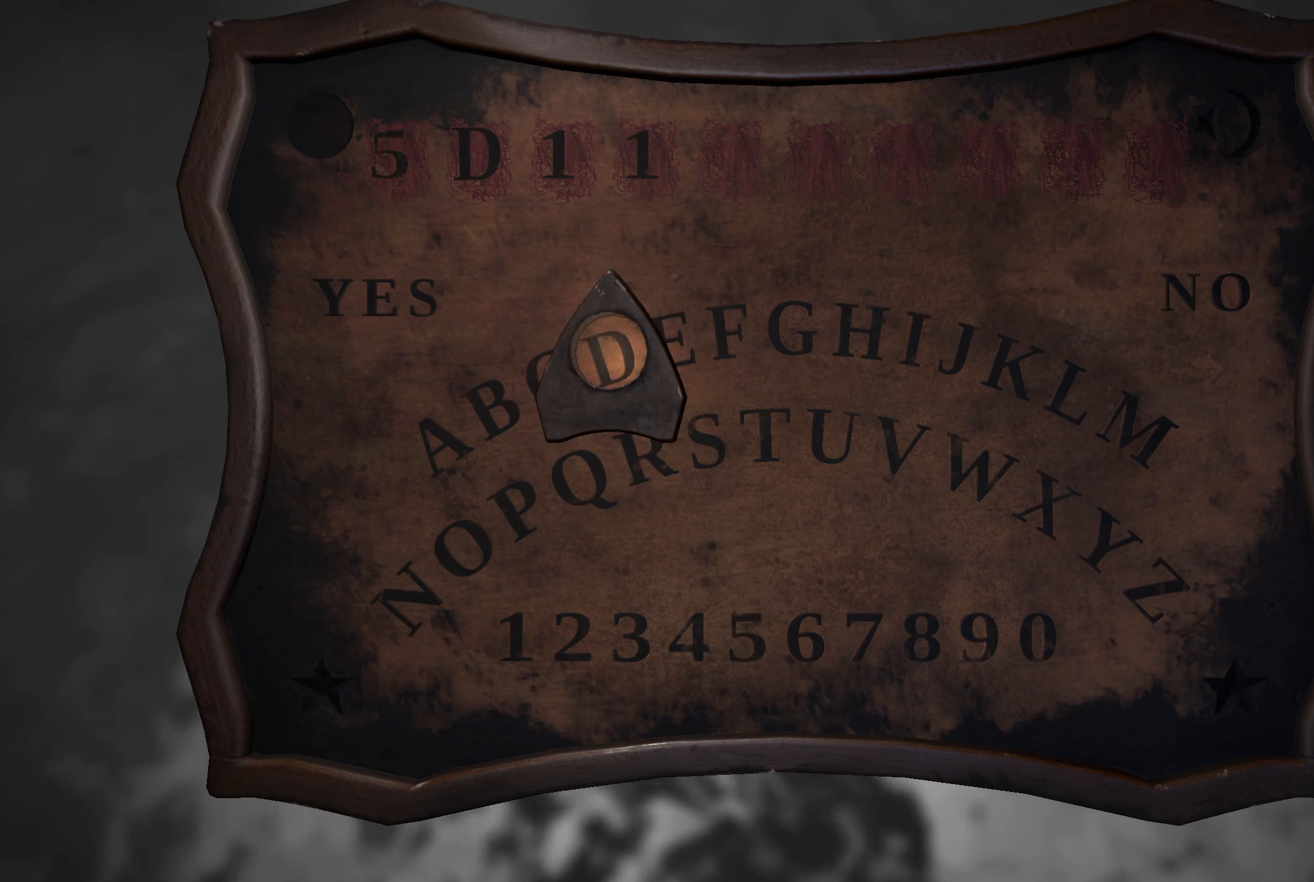
{"buttons": [], "left_stick": "down", "right_stick": "center", "events": []}
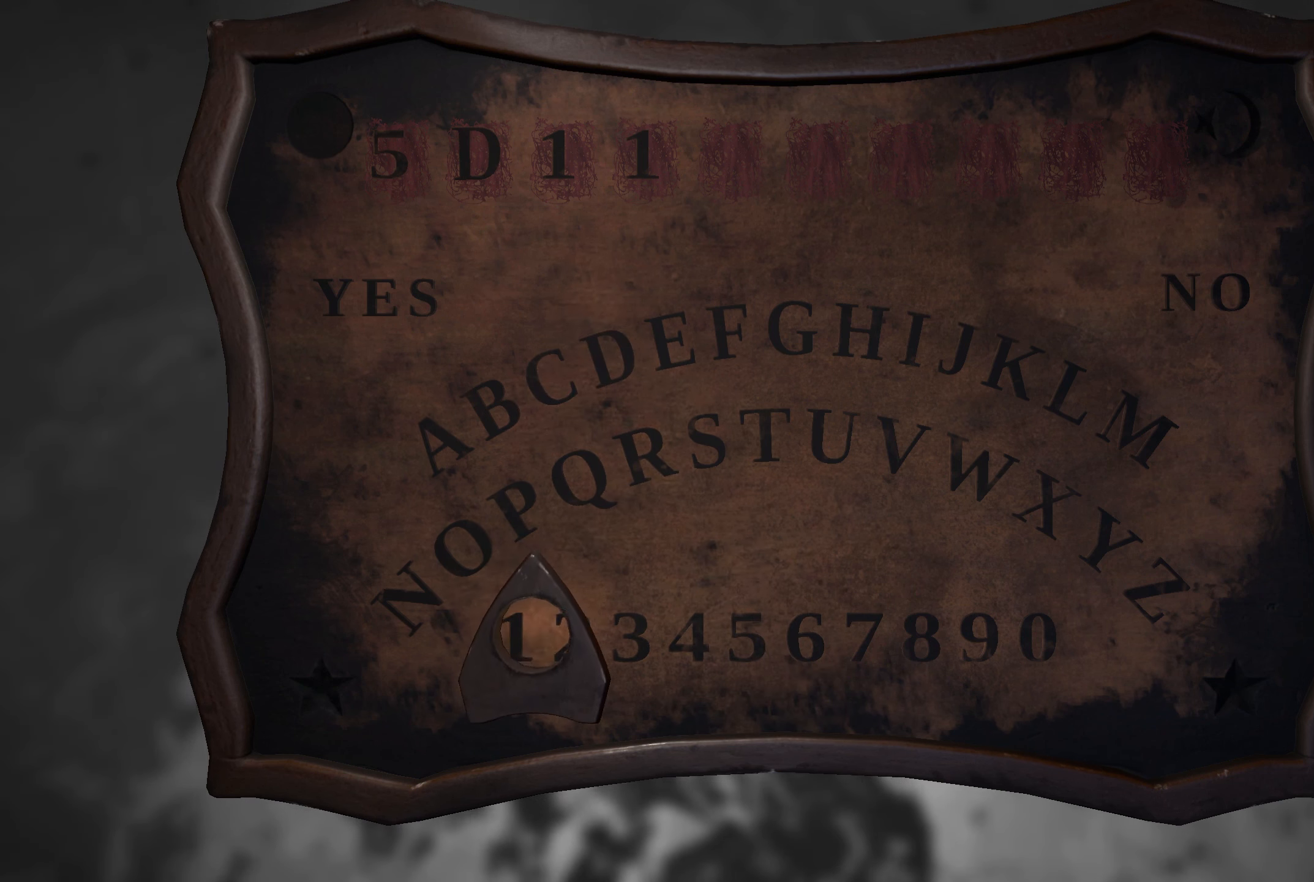
{"buttons": [], "left_stick": "center", "right_stick": "center", "events": [[33, "left_stick", "center"], [250, "left_stick", "left"], [383, "left_stick", "center"]]}
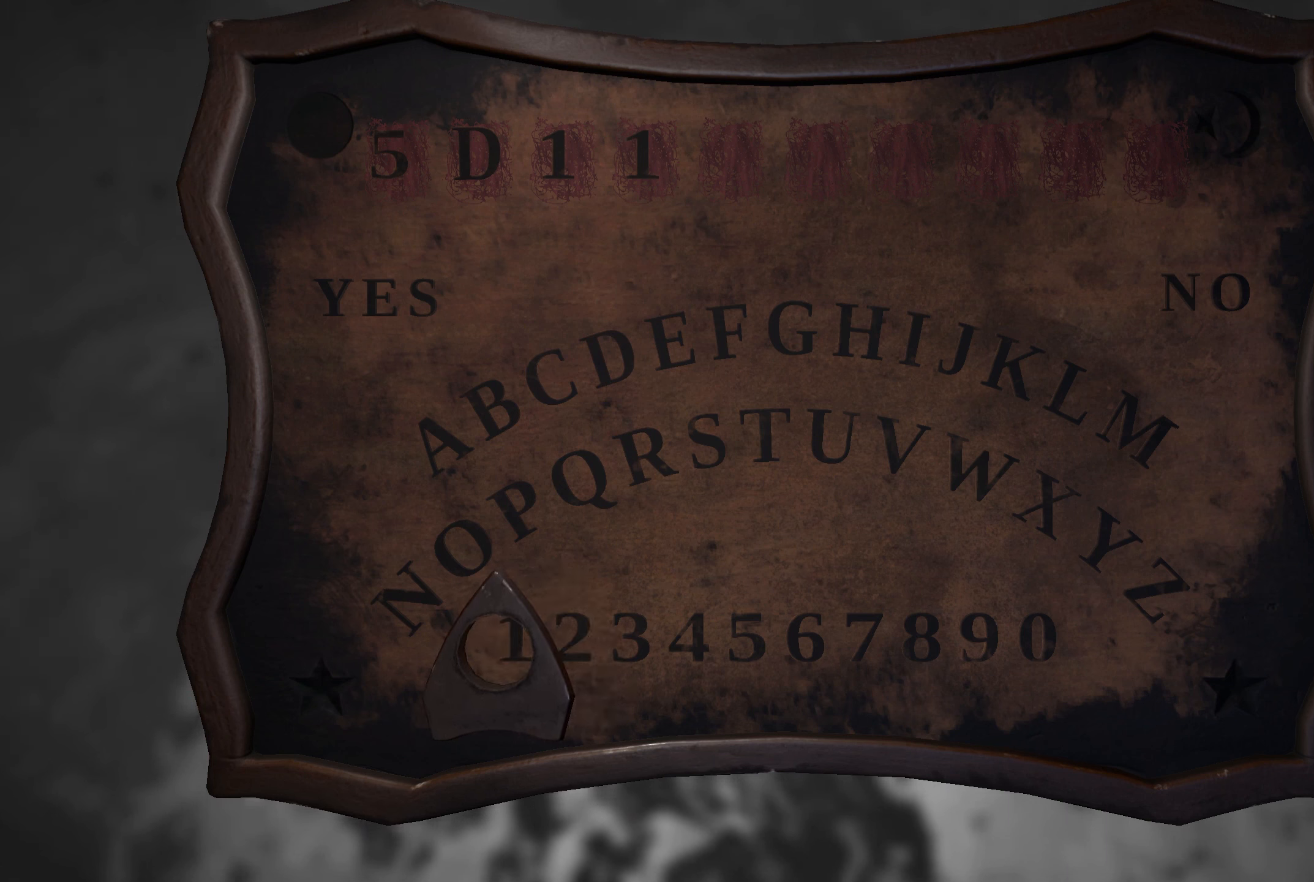
{"buttons": [], "left_stick": "center", "right_stick": "center", "events": []}